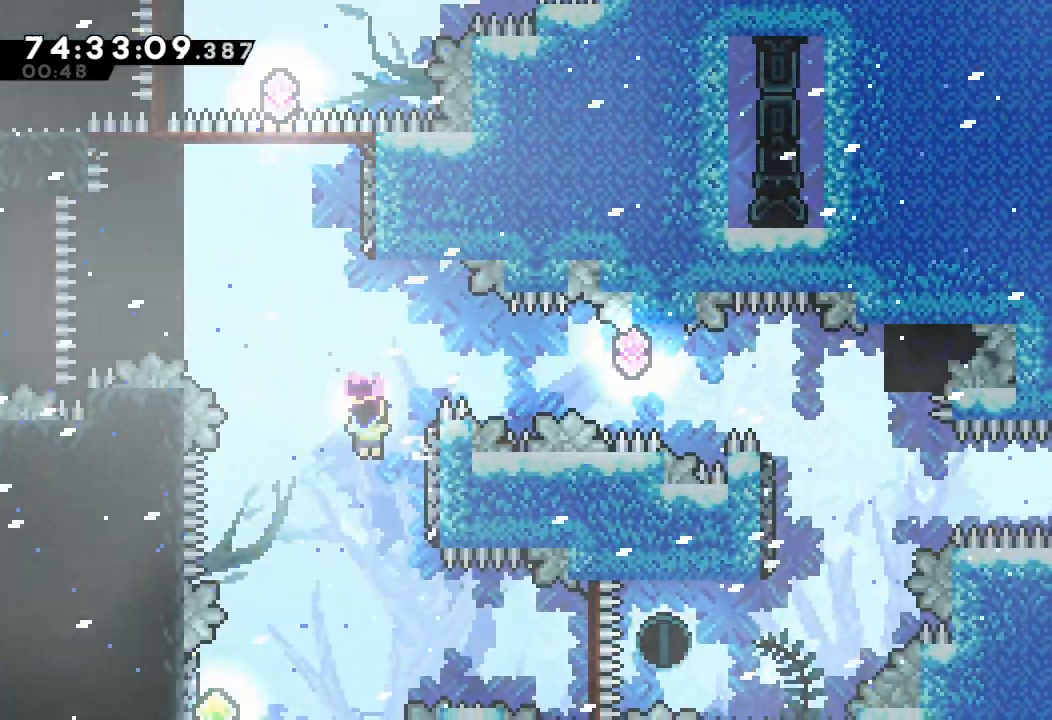
Gameplay with keyboard; each line is a JSON object with the keys held at the frame after it. "events" lists presses ("down") and releases ("up") of "a", "d", "down", "e", "f", "left", "r", "right", "s", "space", "up" and "w" between this image and that frame as [ms after this image, input, new state], when the widget could be followed in between. No other keys are recorded. Mouse input is not recorded.
{"keys": ["right"], "events": [[300, "down", "down"], [300, "right", "down"], [300, "s", "down"], [433, "s", "up"], [500, "down", "up"]]}
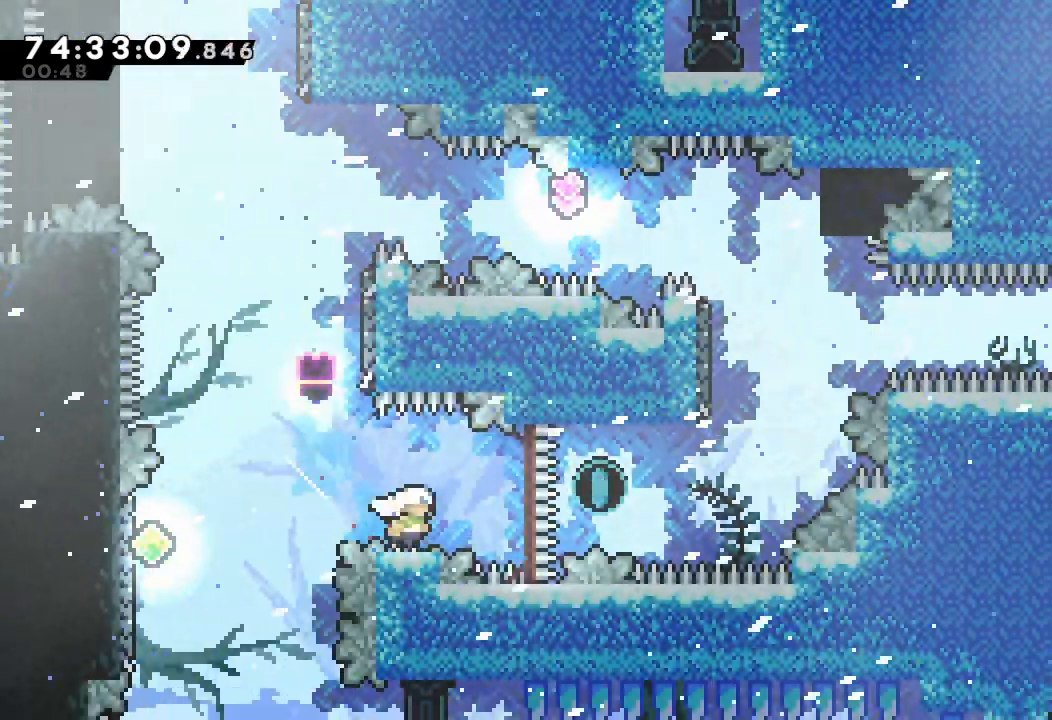
{"keys": ["s"], "events": [[33, "d", "down"], [267, "d", "up"], [333, "right", "up"], [333, "s", "down"], [333, "up", "down"], [500, "up", "up"]]}
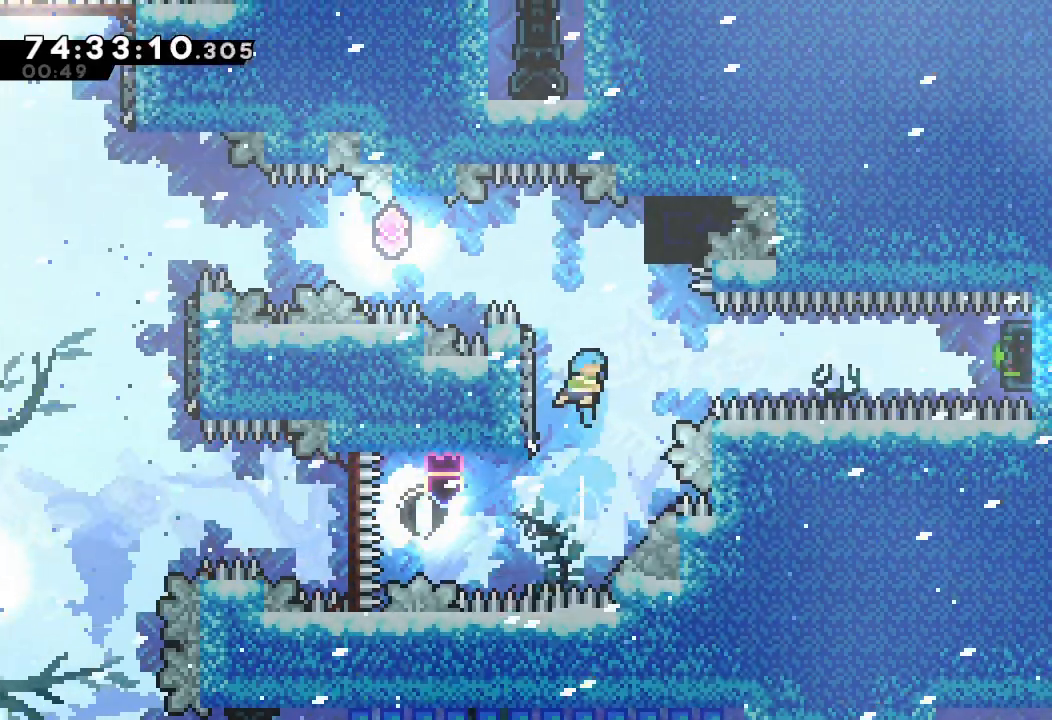
{"keys": ["d"], "events": [[200, "left", "down"], [333, "s", "up"], [367, "d", "down"], [367, "left", "up"]]}
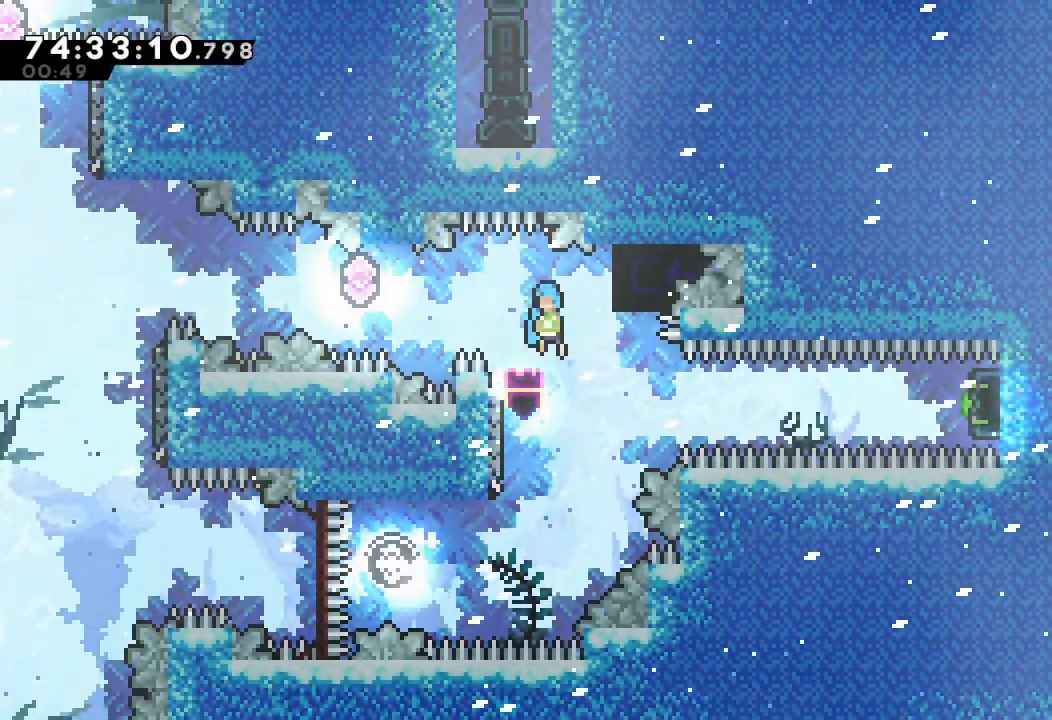
{"keys": ["a"], "events": [[33, "right", "down"], [67, "d", "up"], [100, "a", "down"], [367, "right", "up"]]}
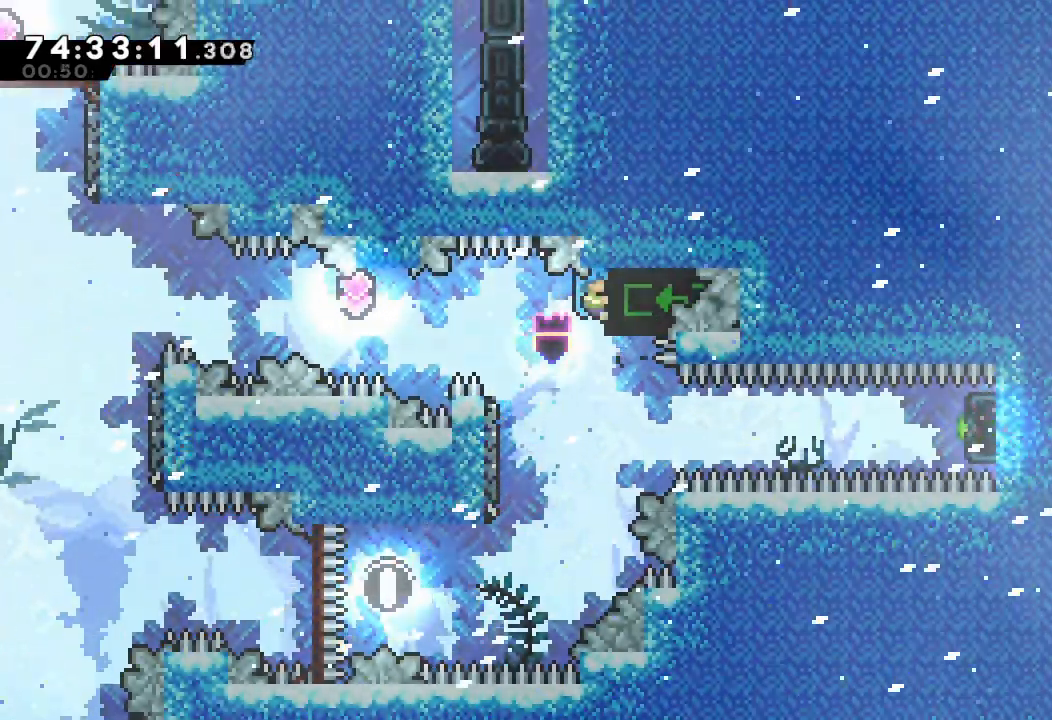
{"keys": ["a"], "events": [[100, "down", "down"], [133, "down", "up"]]}
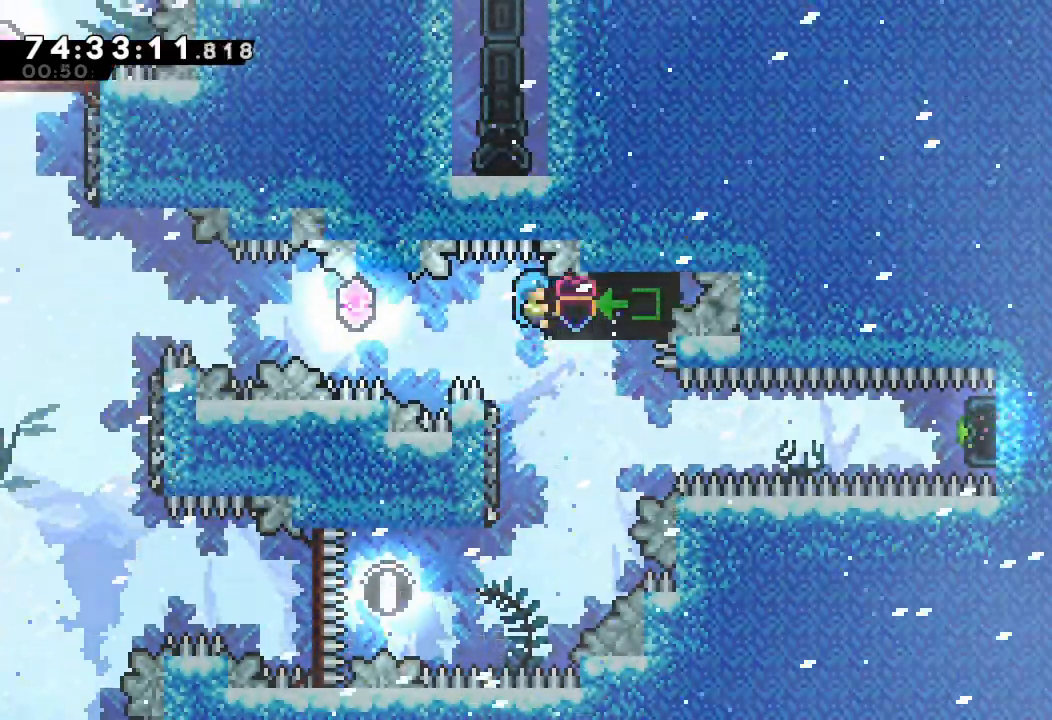
{"keys": ["a"], "events": []}
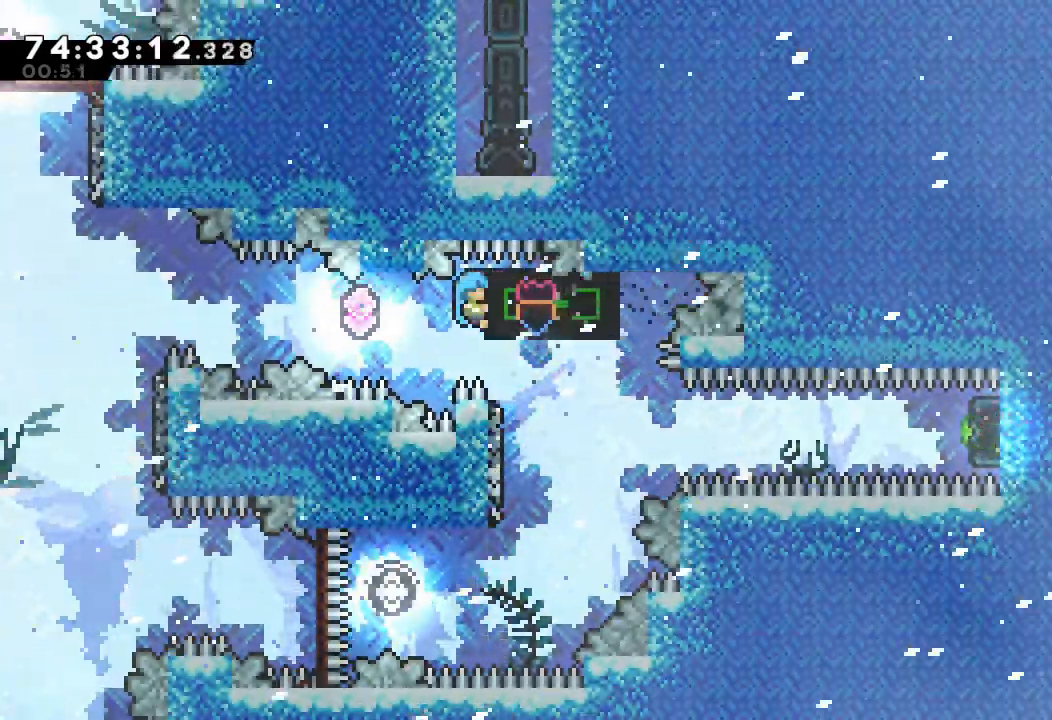
{"keys": ["a", "left"], "events": [[467, "left", "down"]]}
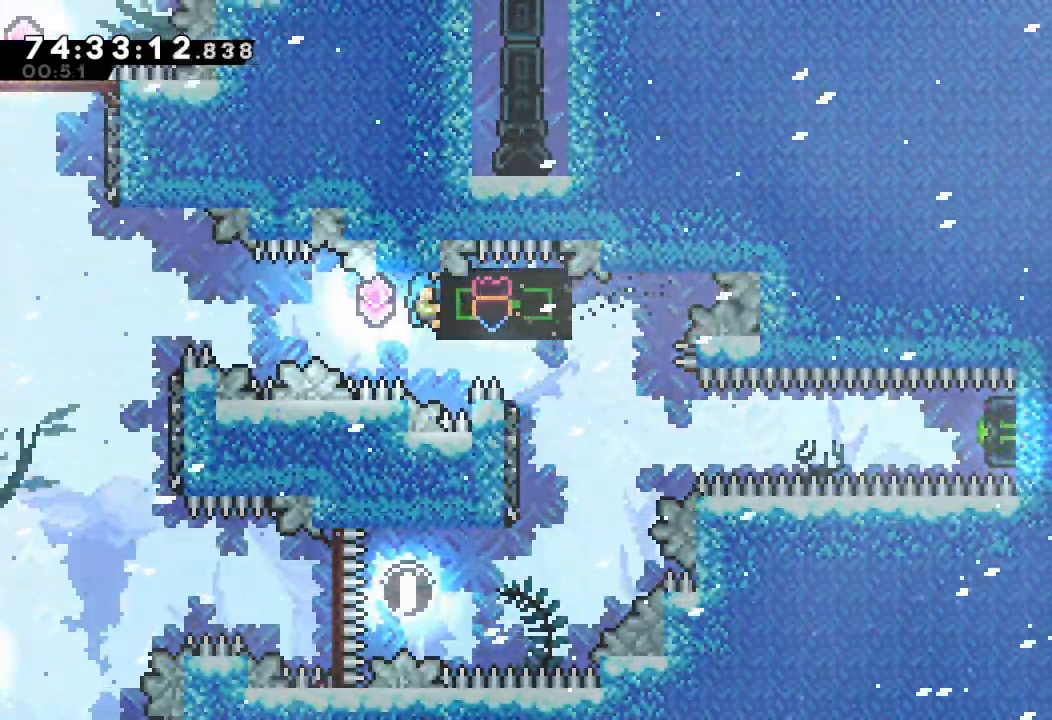
{"keys": ["a", "left"], "events": []}
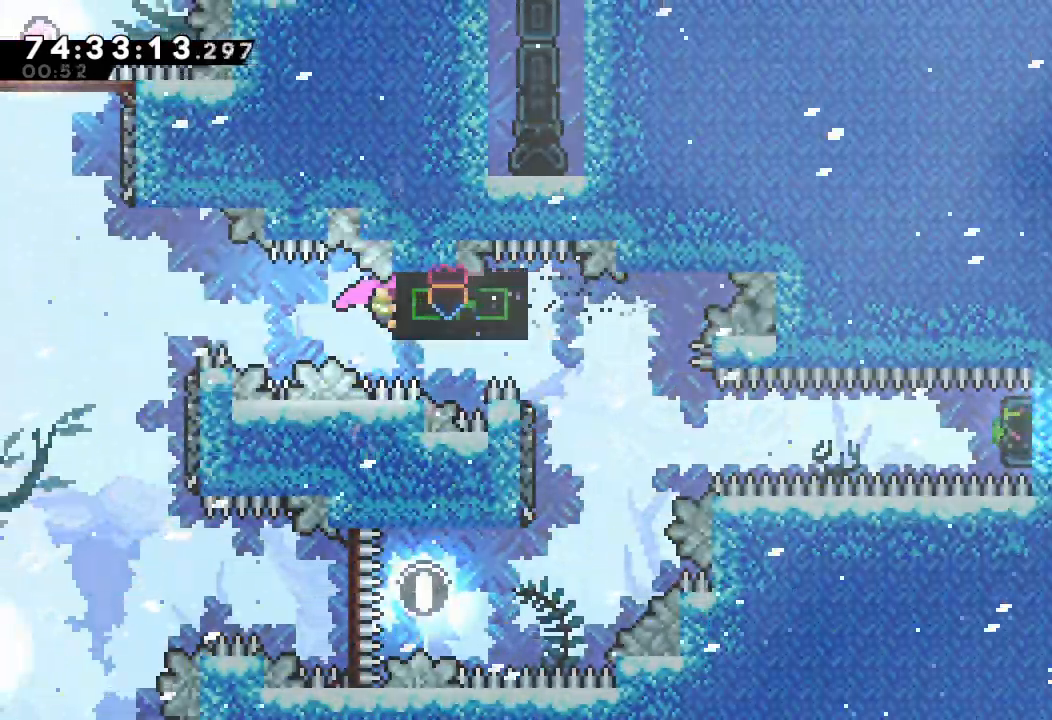
{"keys": ["a", "left"], "events": []}
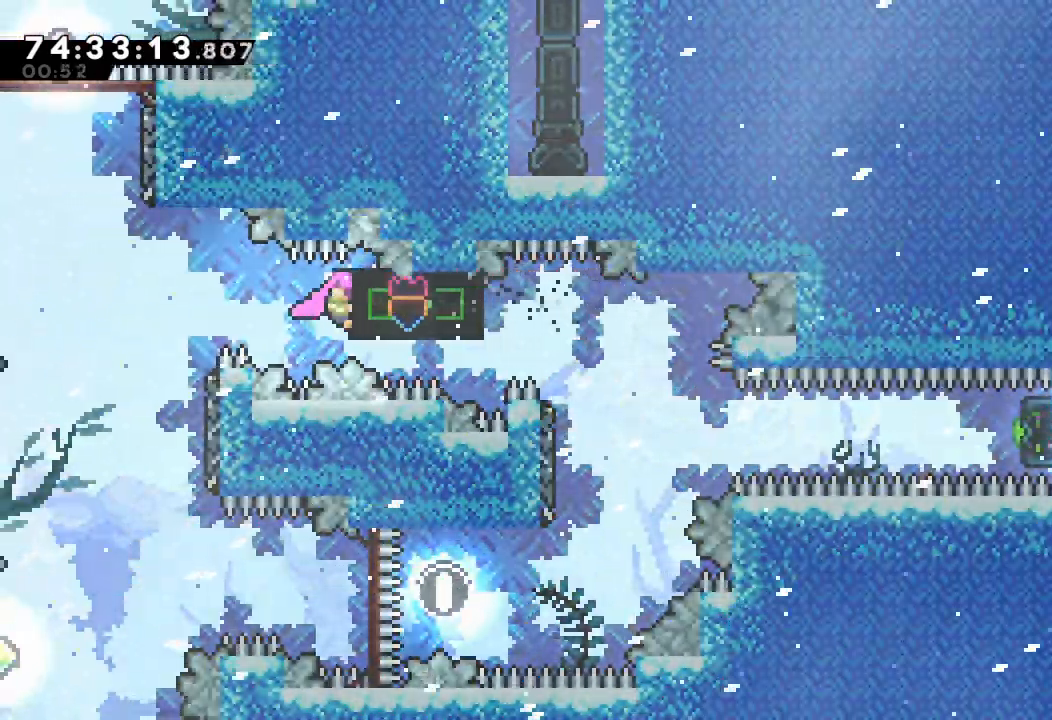
{"keys": ["left"], "events": [[367, "d", "down"], [433, "a", "up"], [433, "d", "up"]]}
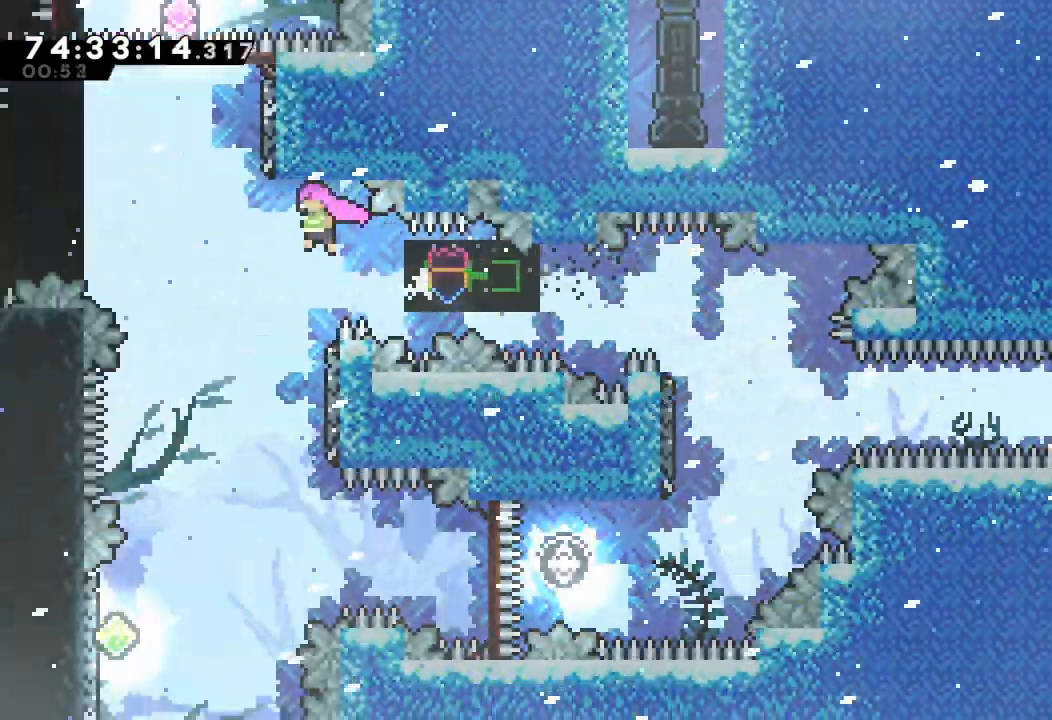
{"keys": [], "events": [[267, "left", "up"]]}
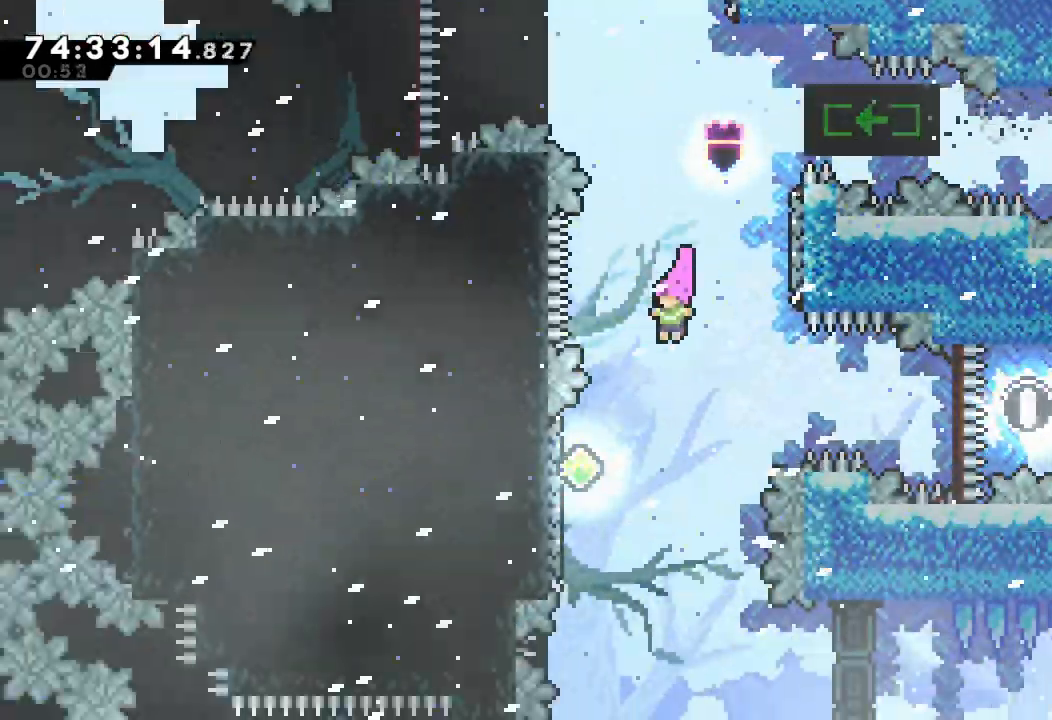
{"keys": [], "events": [[200, "left", "down"], [300, "left", "up"]]}
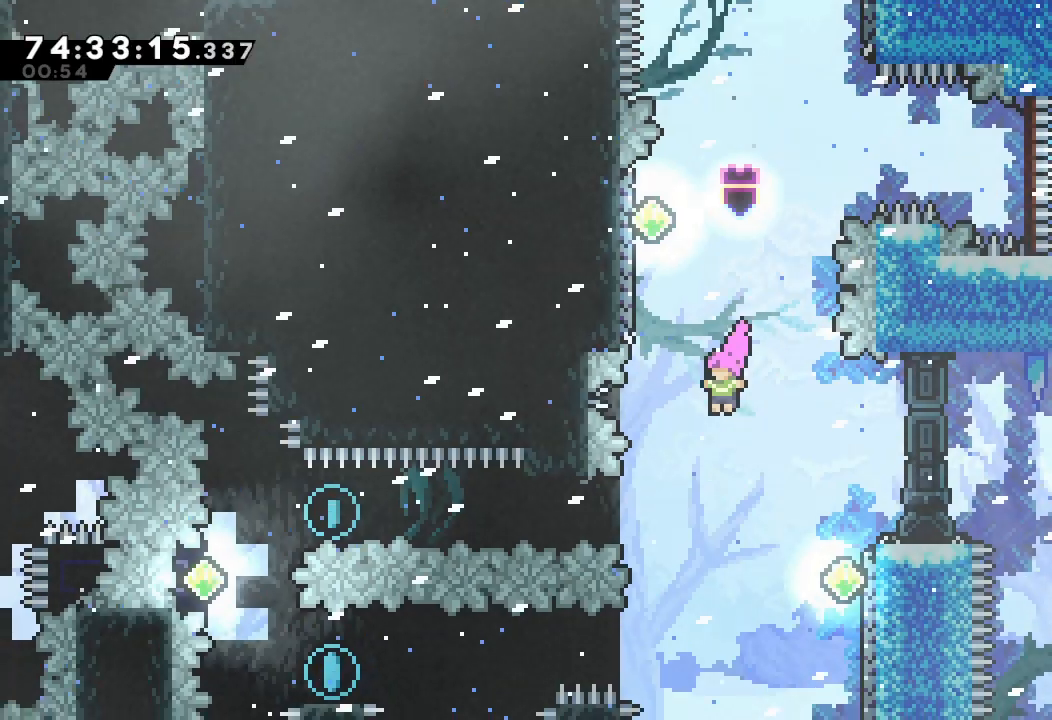
{"keys": ["left", "s"], "events": [[33, "left", "down"], [200, "s", "down"], [333, "s", "up"], [467, "s", "down"]]}
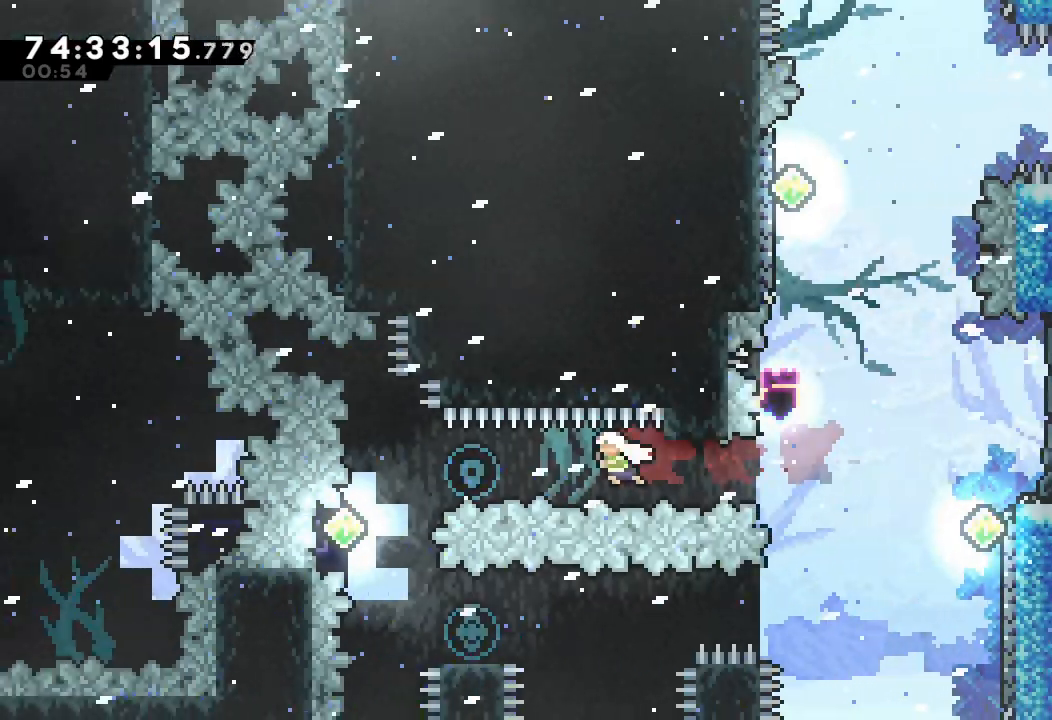
{"keys": ["a", "left"], "events": [[133, "s", "up"], [400, "a", "down"]]}
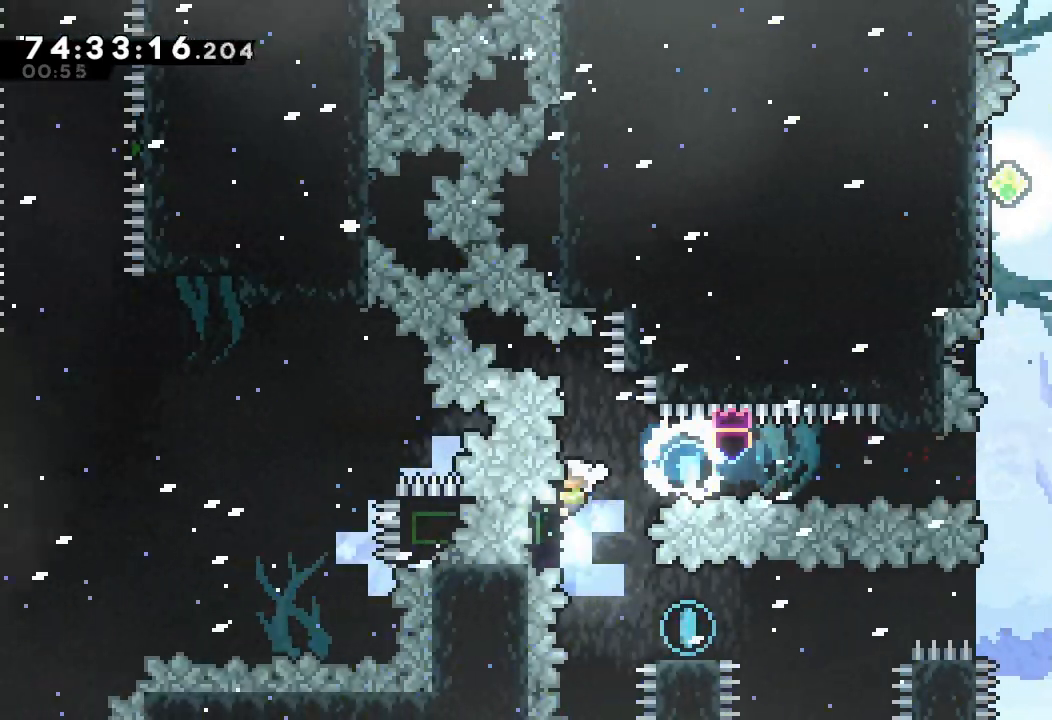
{"keys": ["d", "right"], "events": [[67, "a", "up"], [67, "left", "up"], [200, "down", "down"], [200, "right", "down"], [200, "s", "down"], [333, "s", "up"], [367, "down", "up"], [433, "d", "down"]]}
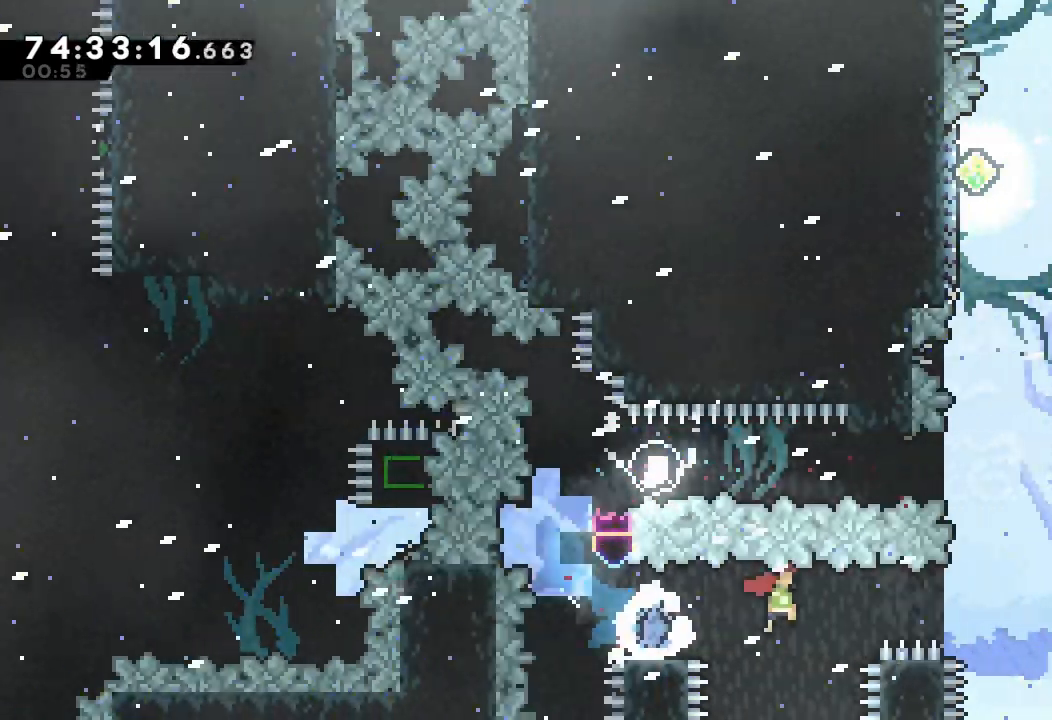
{"keys": ["s", "up"], "events": [[367, "d", "up"], [433, "right", "up"], [433, "up", "down"], [500, "s", "down"]]}
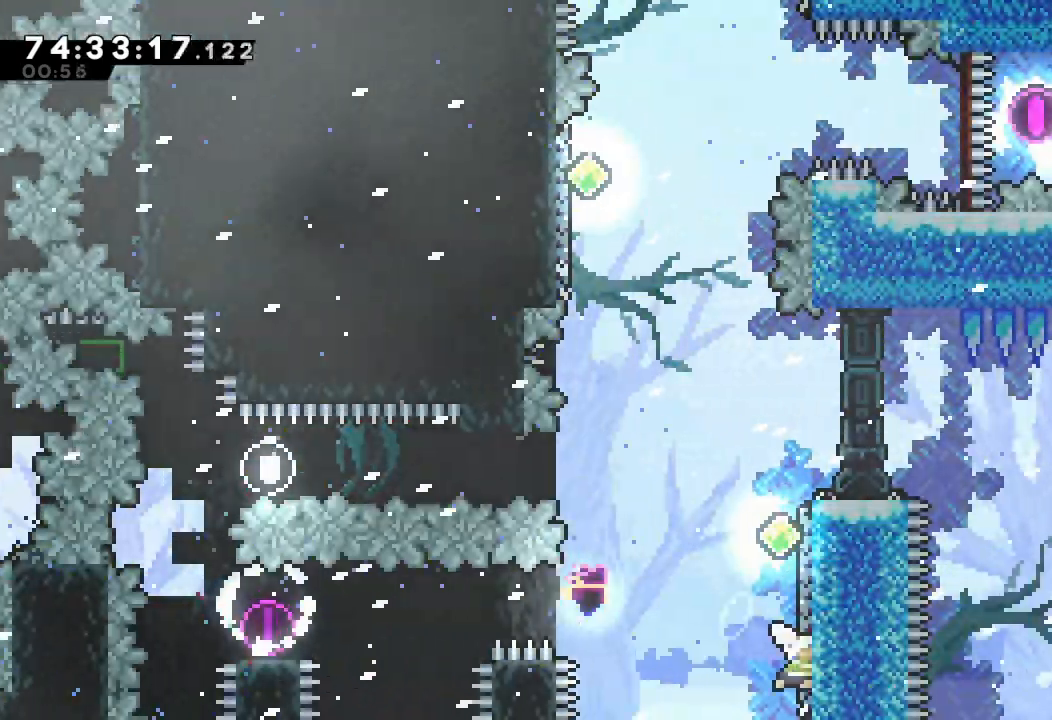
{"keys": ["d", "left", "up"], "events": [[133, "s", "up"], [167, "d", "down"], [233, "left", "down"]]}
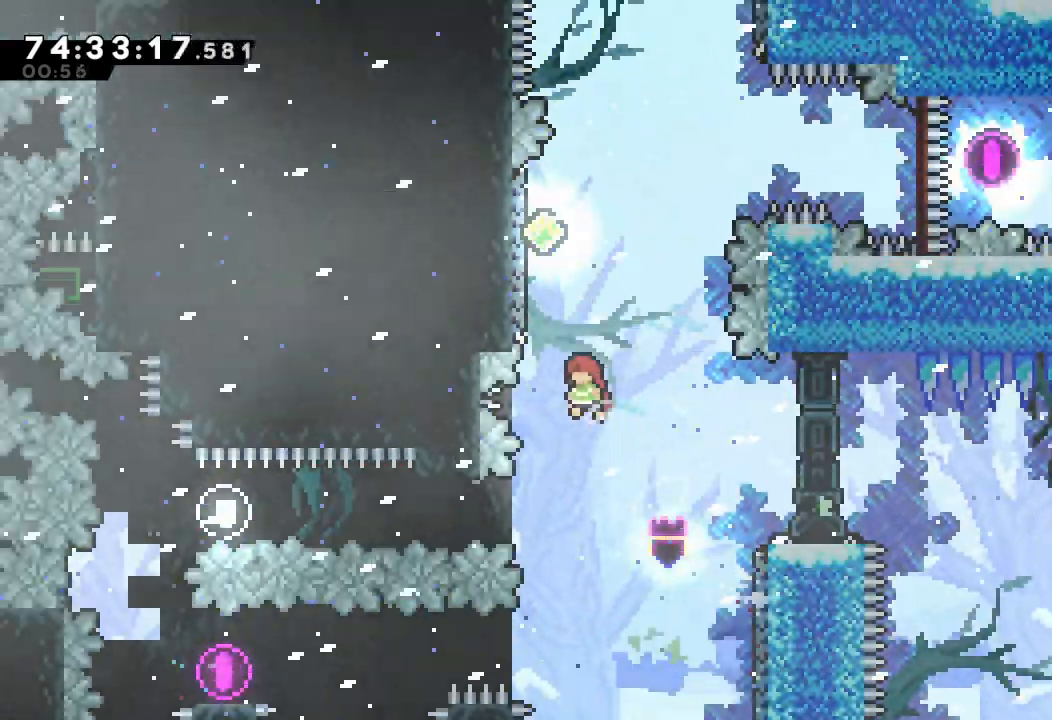
{"keys": ["d", "up"], "events": [[133, "d", "up"], [133, "left", "up"], [200, "s", "down"], [333, "s", "up"], [467, "d", "down"]]}
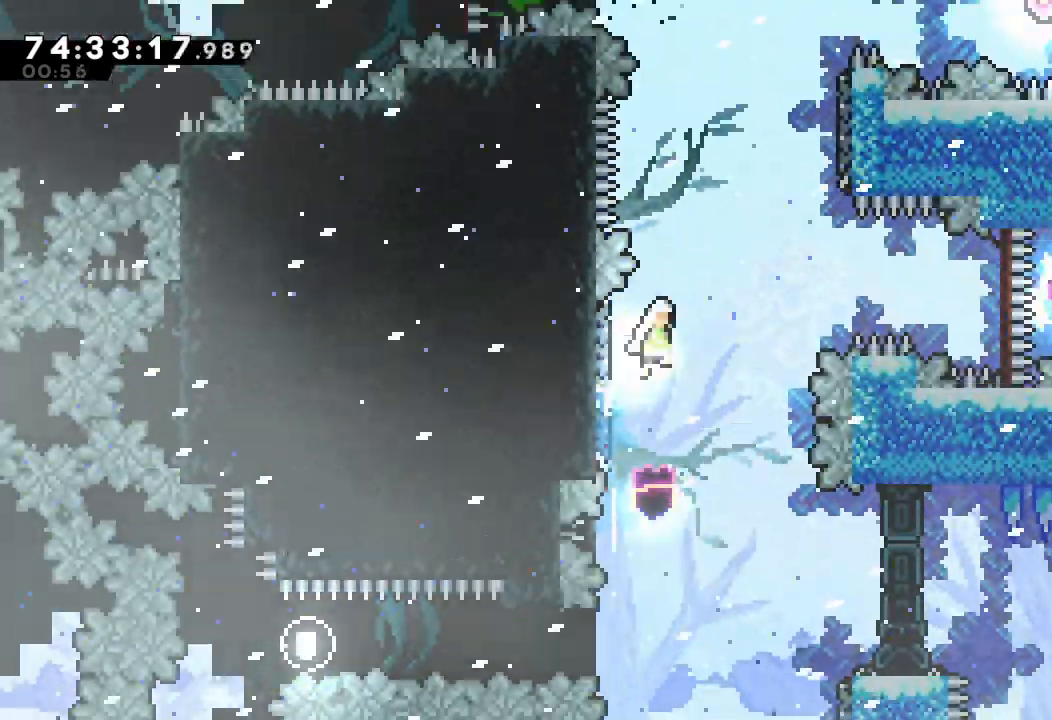
{"keys": ["s", "up"], "events": [[33, "right", "down"], [400, "up", "up"], [467, "d", "up"], [500, "right", "up"], [500, "s", "down"], [500, "up", "down"]]}
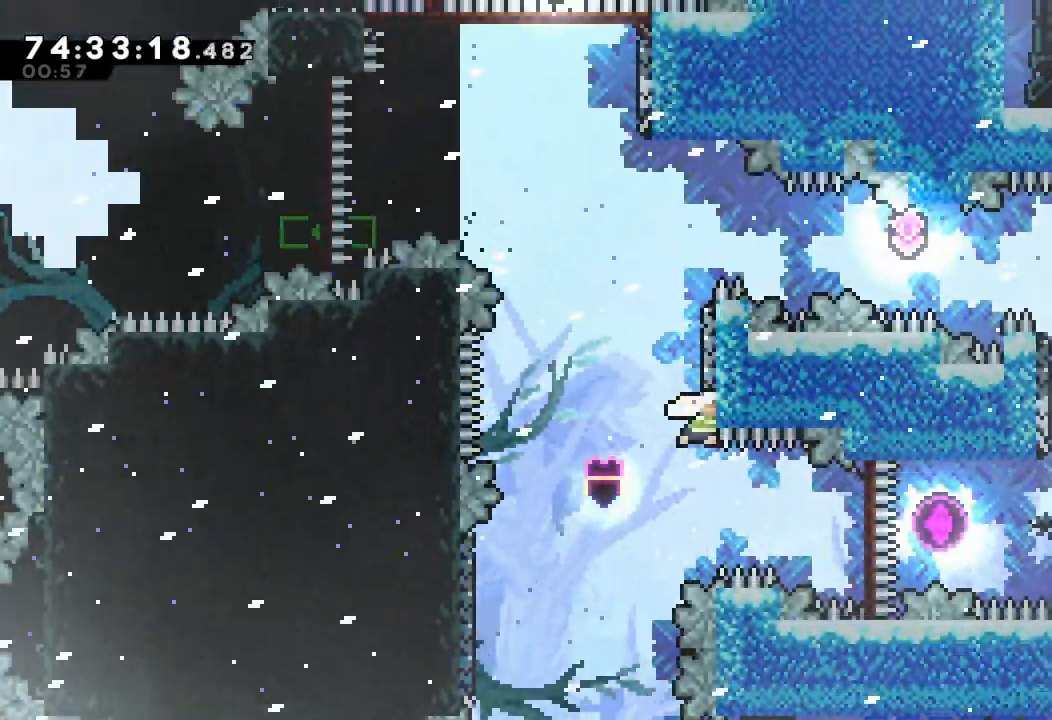
{"keys": ["d", "right"], "events": [[133, "d", "down"], [133, "s", "up"], [167, "up", "up"], [433, "right", "down"]]}
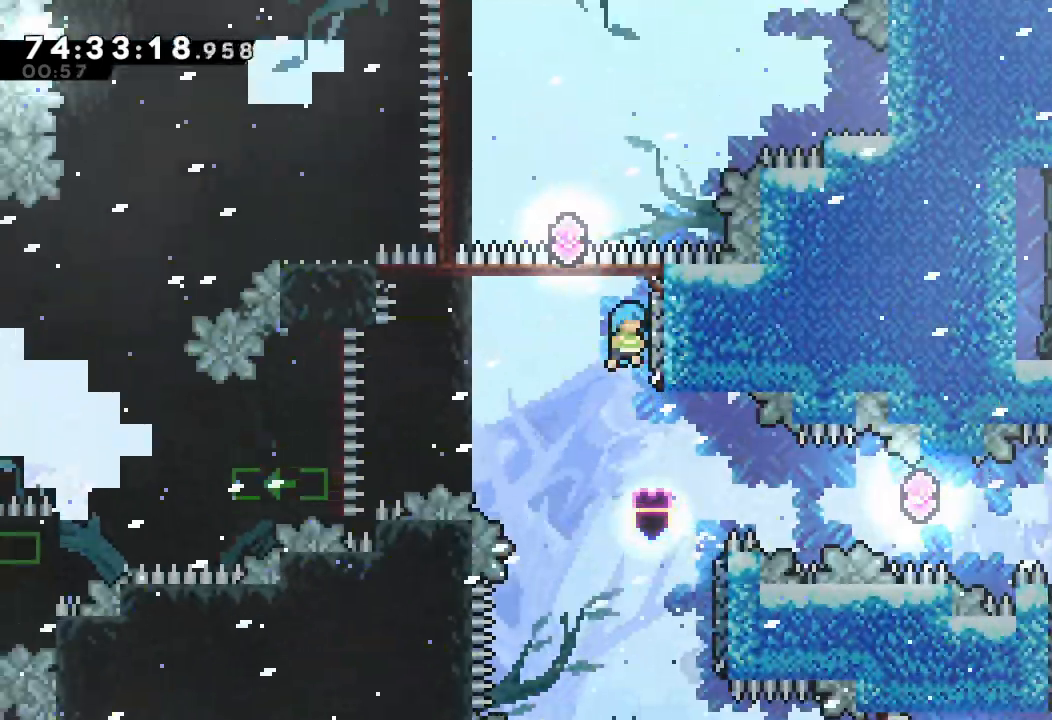
{"keys": ["right"], "events": [[100, "d", "up"], [133, "right", "up"], [300, "d", "down"], [333, "right", "down"], [467, "d", "up"]]}
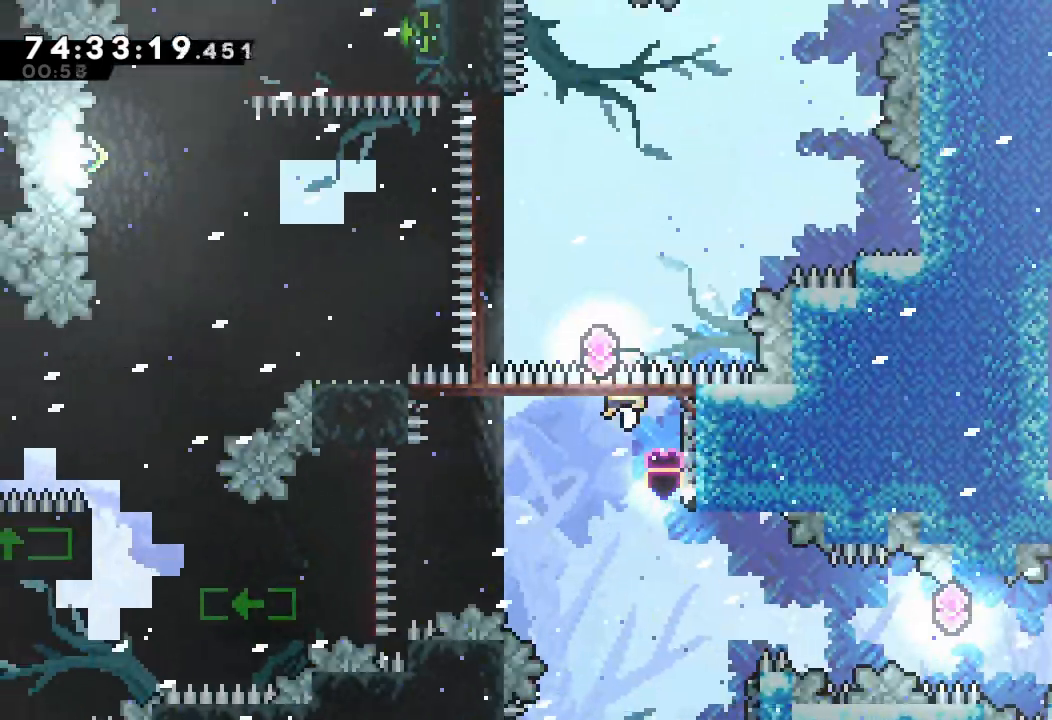
{"keys": ["left", "s", "up"], "events": [[200, "d", "down"], [267, "left", "down"], [267, "right", "up"], [433, "d", "up"], [467, "up", "down"], [500, "s", "down"]]}
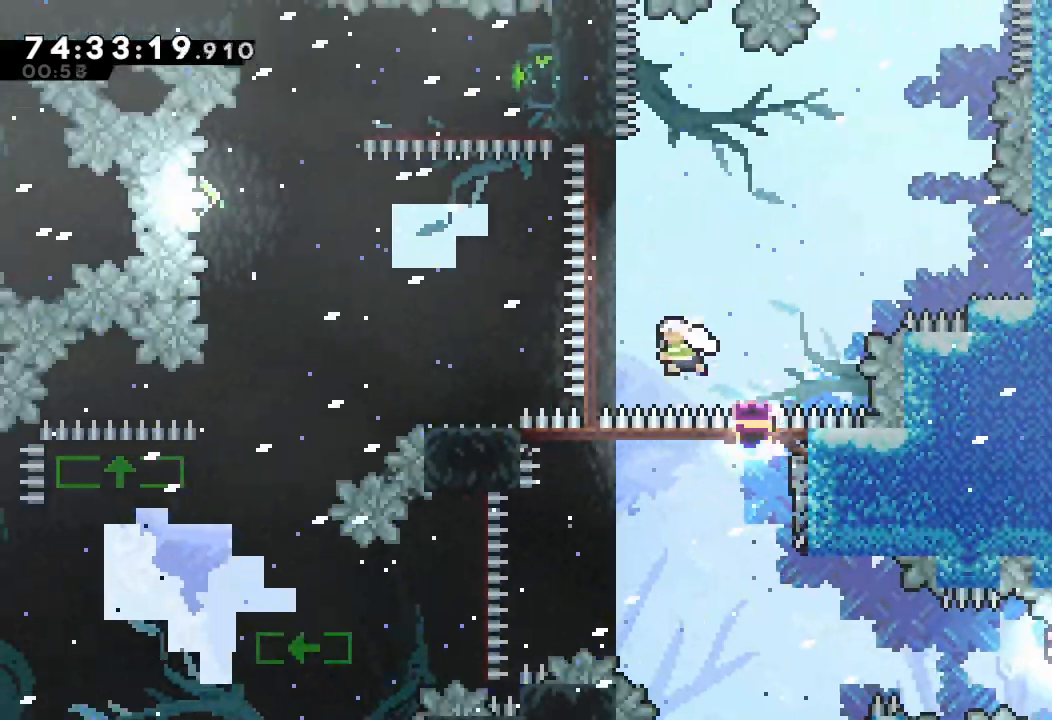
{"keys": ["left"], "events": [[167, "s", "up"], [167, "up", "up"]]}
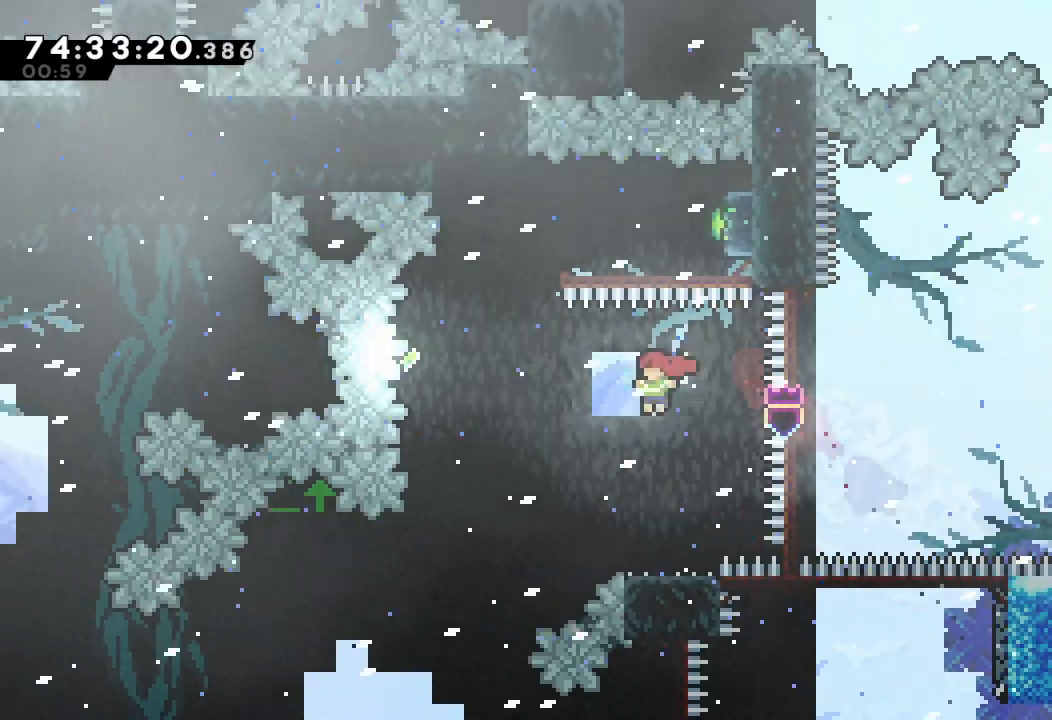
{"keys": ["a", "left"], "events": [[67, "s", "down"], [200, "a", "down"], [200, "s", "up"]]}
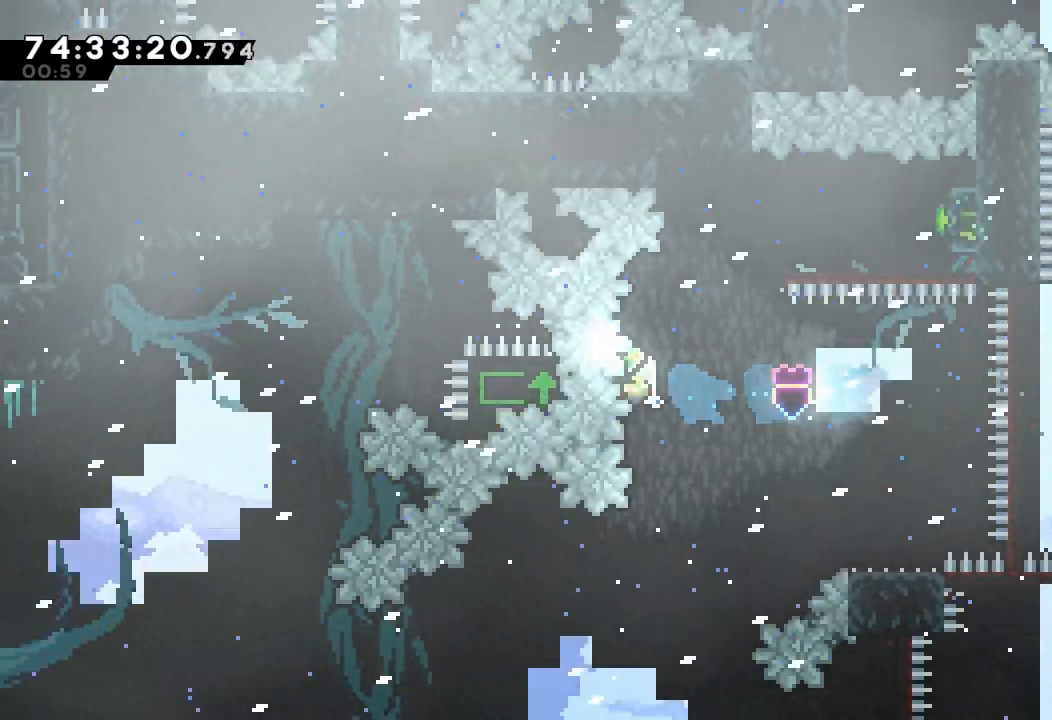
{"keys": ["right"], "events": [[33, "left", "up"], [100, "right", "down"], [167, "d", "down"], [300, "a", "up"], [300, "d", "up"]]}
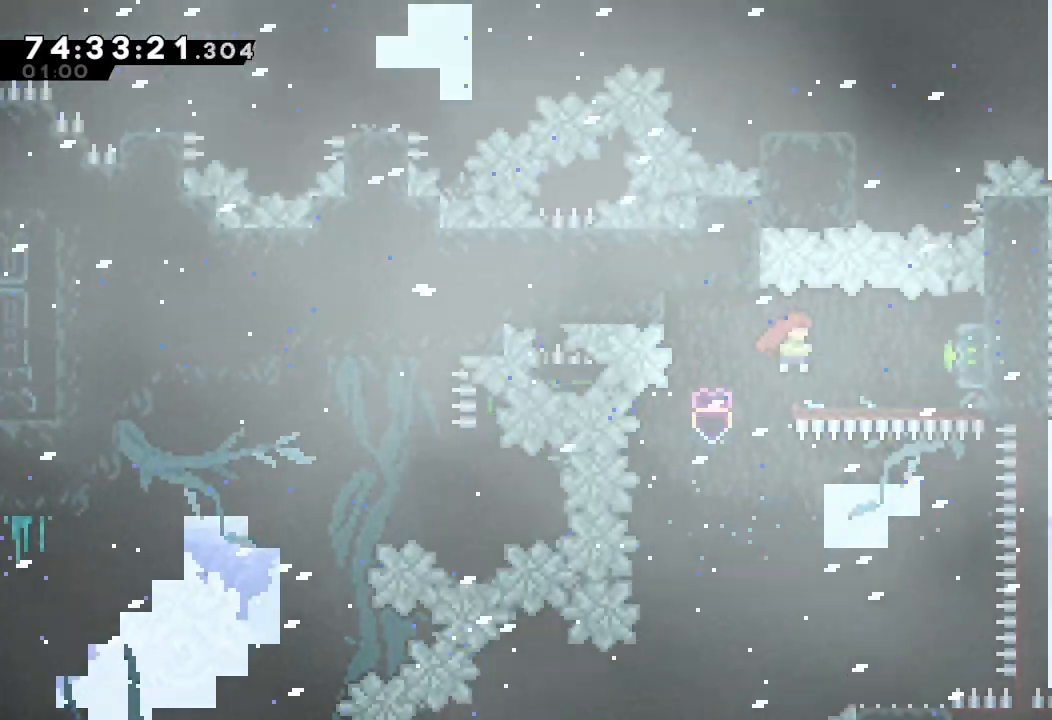
{"keys": [], "events": [[33, "s", "down"], [233, "s", "up"], [267, "right", "up"]]}
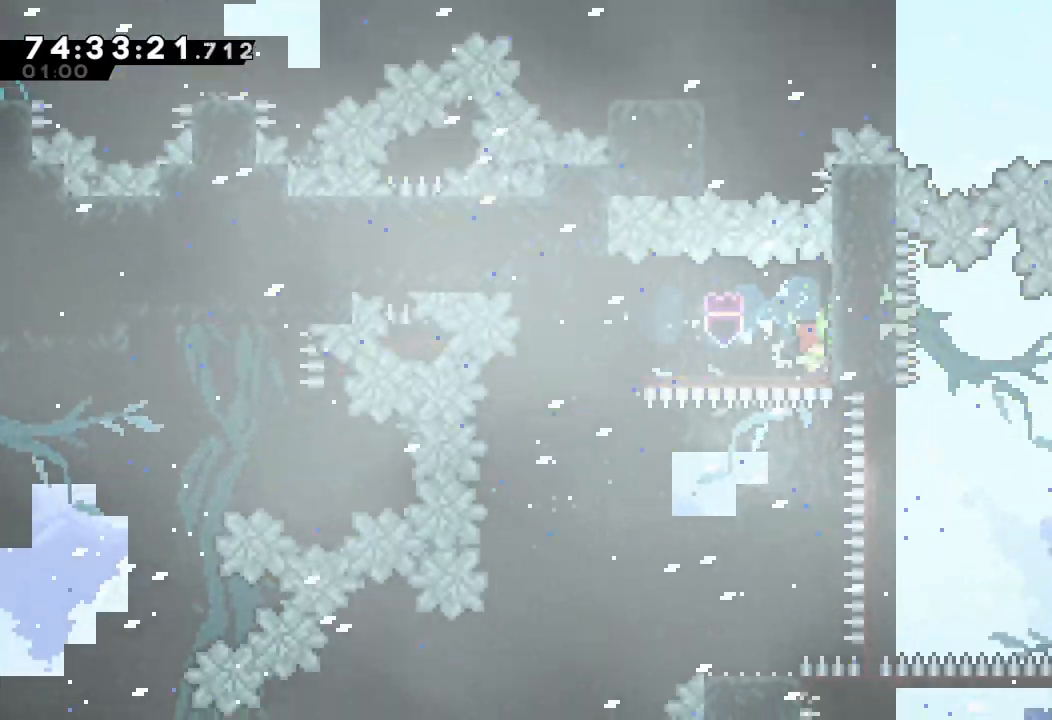
{"keys": ["down", "left"], "events": [[367, "down", "down"], [367, "left", "down"], [367, "s", "down"], [500, "s", "up"]]}
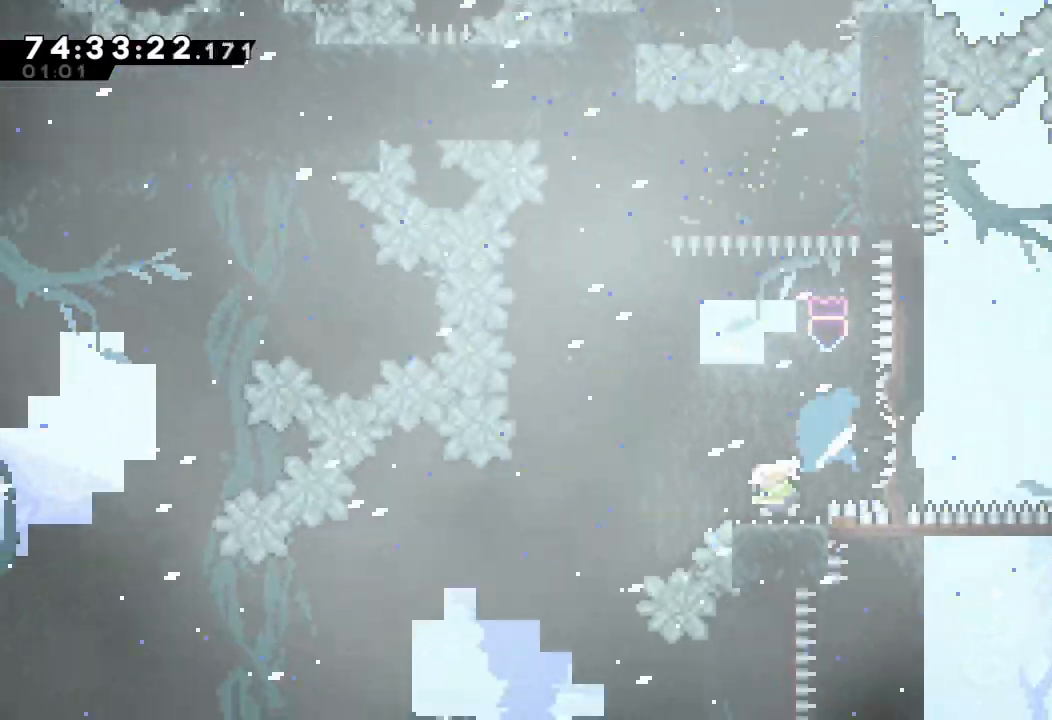
{"keys": ["left"], "events": [[33, "d", "down"], [167, "d", "up"], [167, "s", "down"], [300, "s", "up"], [333, "down", "up"]]}
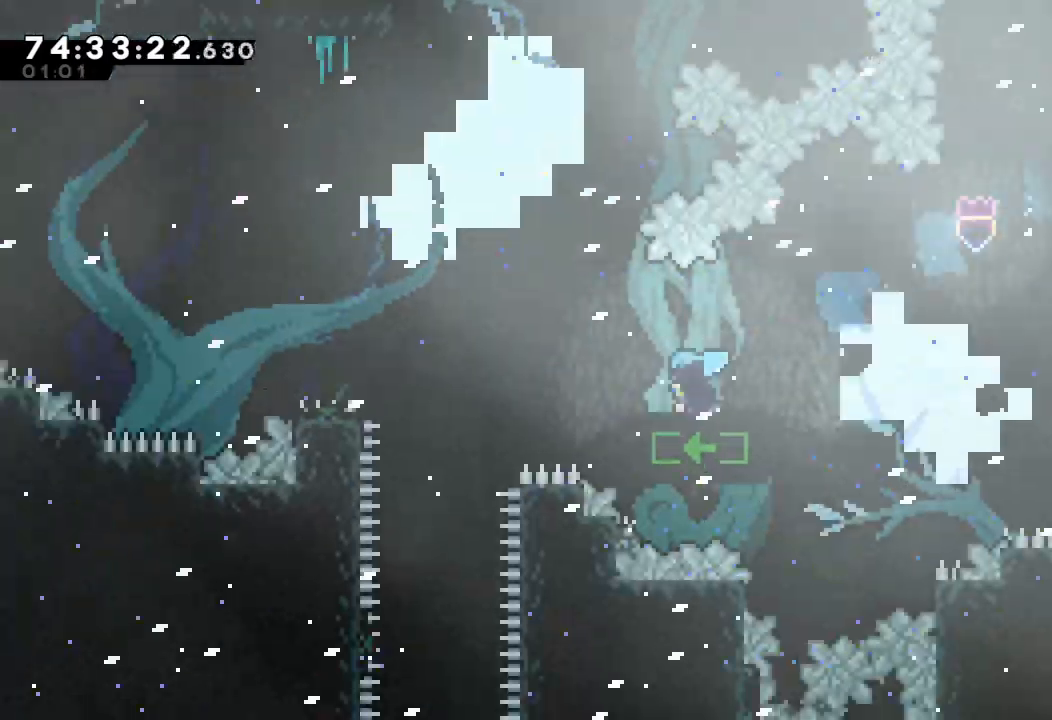
{"keys": ["s", "up"], "events": [[33, "d", "down"], [467, "d", "up"], [467, "left", "up"], [500, "s", "down"], [500, "up", "down"]]}
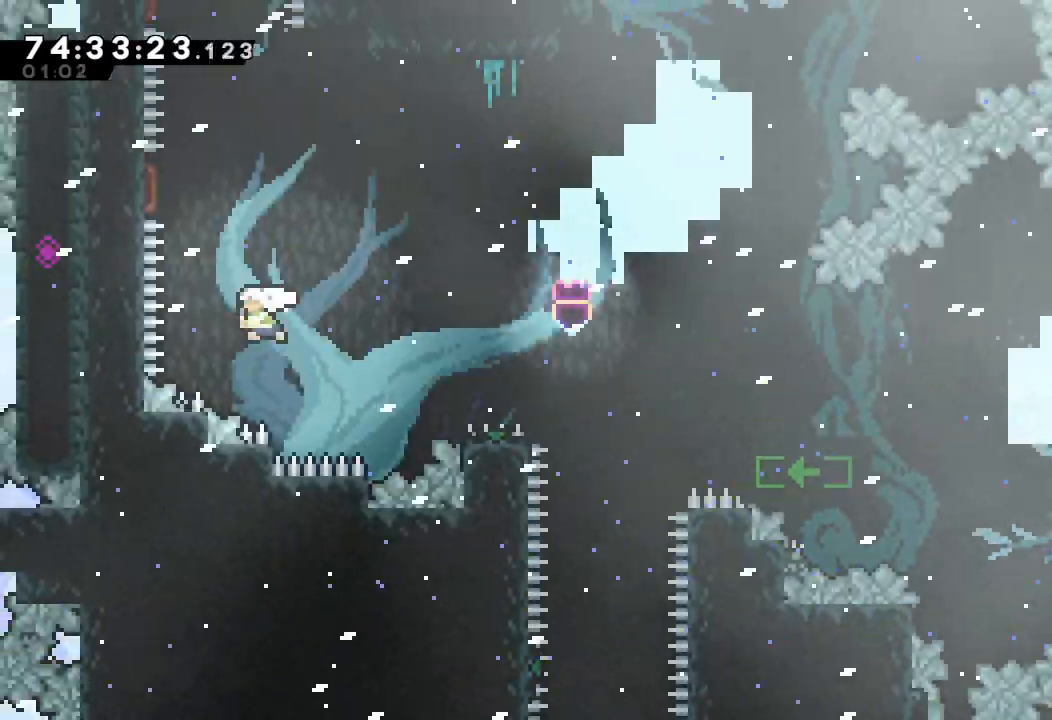
{"keys": ["left", "s"], "events": [[200, "up", "up"], [300, "left", "down"]]}